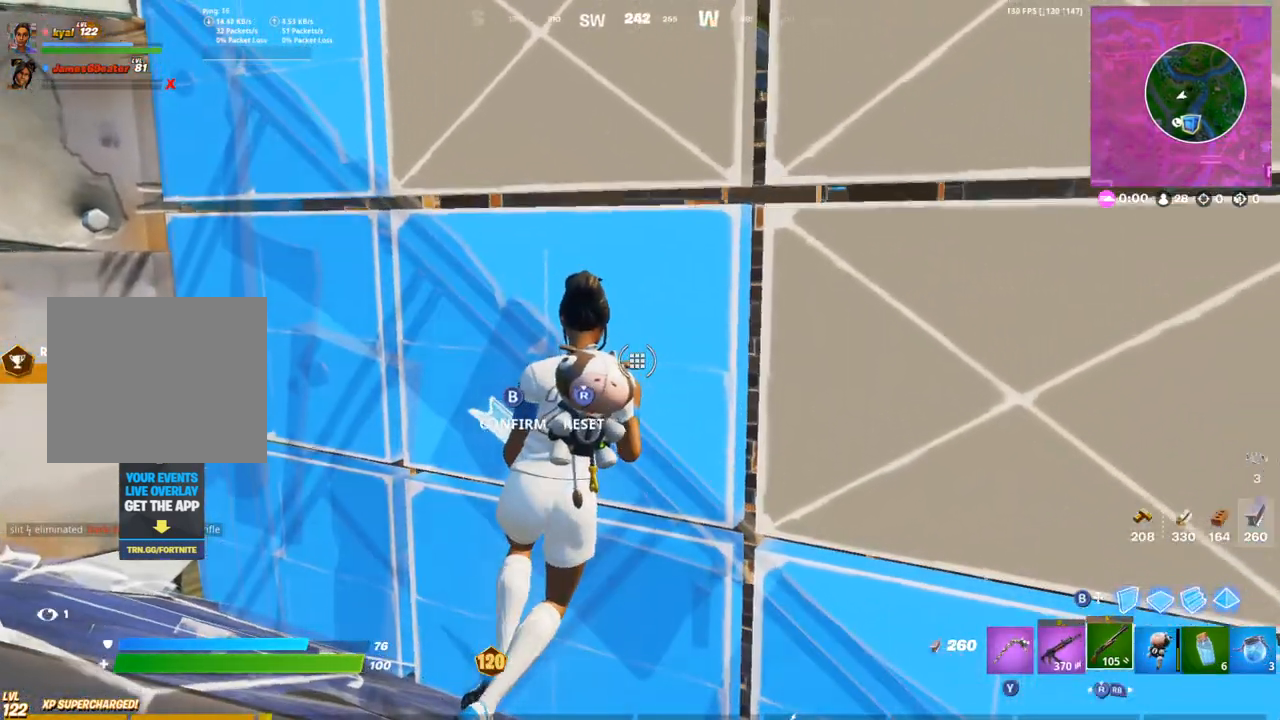
Gameplay with a controller (PlayStation layout); each line is a JSON object with the inputs held at the frame after it. "events" lists button and stick changes between this image and that frame as [ms after this image, input, new state], when the widget could be followed in between.
{"buttons": [], "left_stick": "center", "right_stick": "center", "events": []}
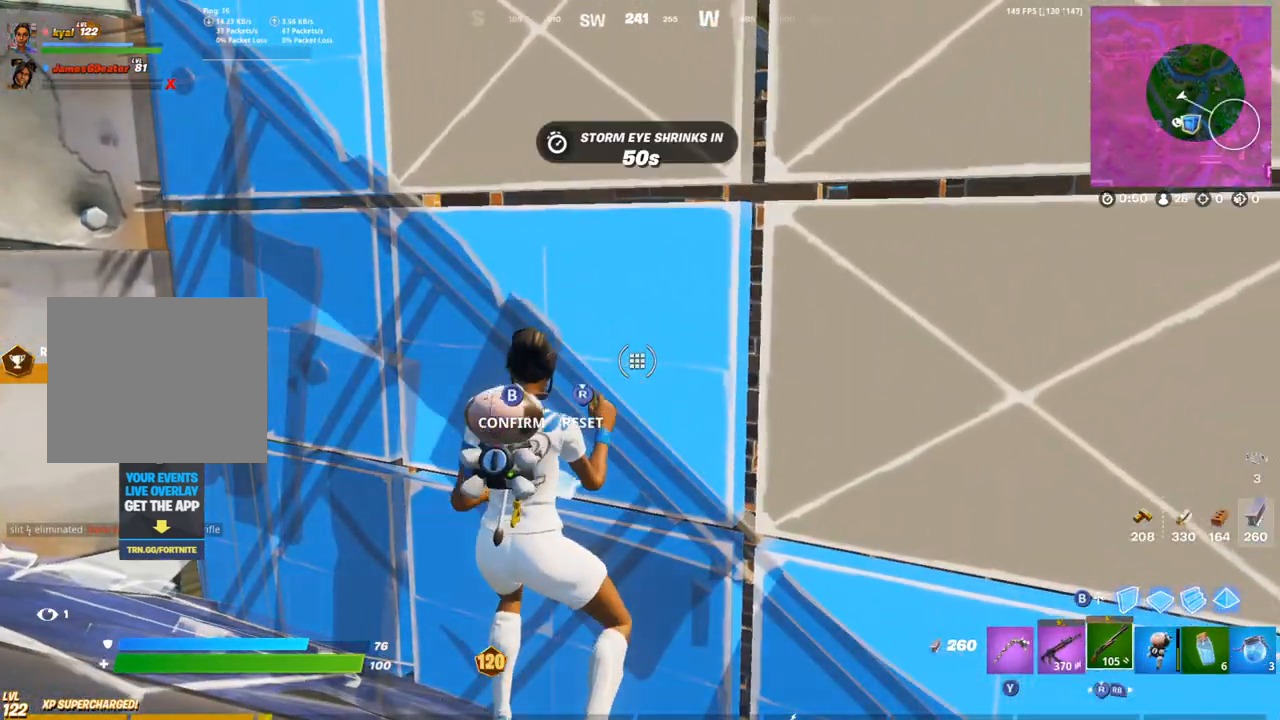
{"buttons": [], "left_stick": "right", "right_stick": "center", "events": [[17, "right_stick", "left"], [133, "left_stick", "up-left"], [133, "right_stick", "center"], [400, "left_stick", "center"], [483, "left_stick", "right"]]}
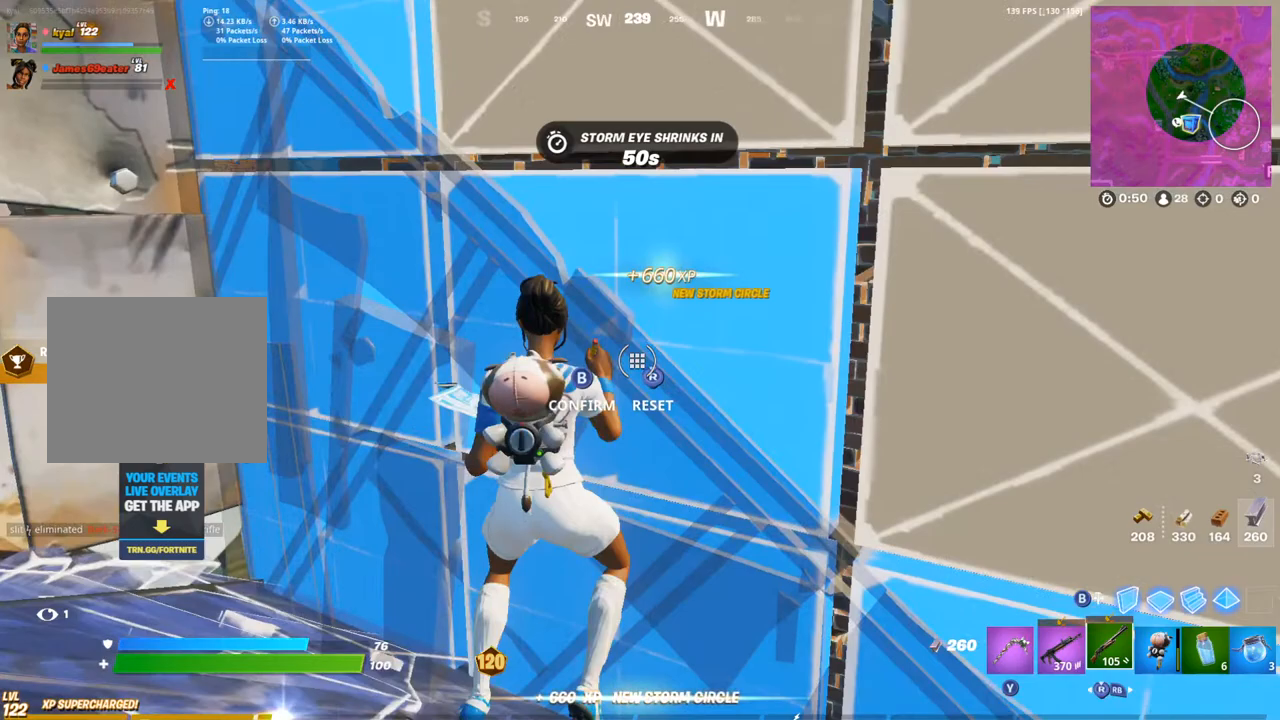
{"buttons": [], "left_stick": "center", "right_stick": "center", "events": [[83, "left_stick", "center"]]}
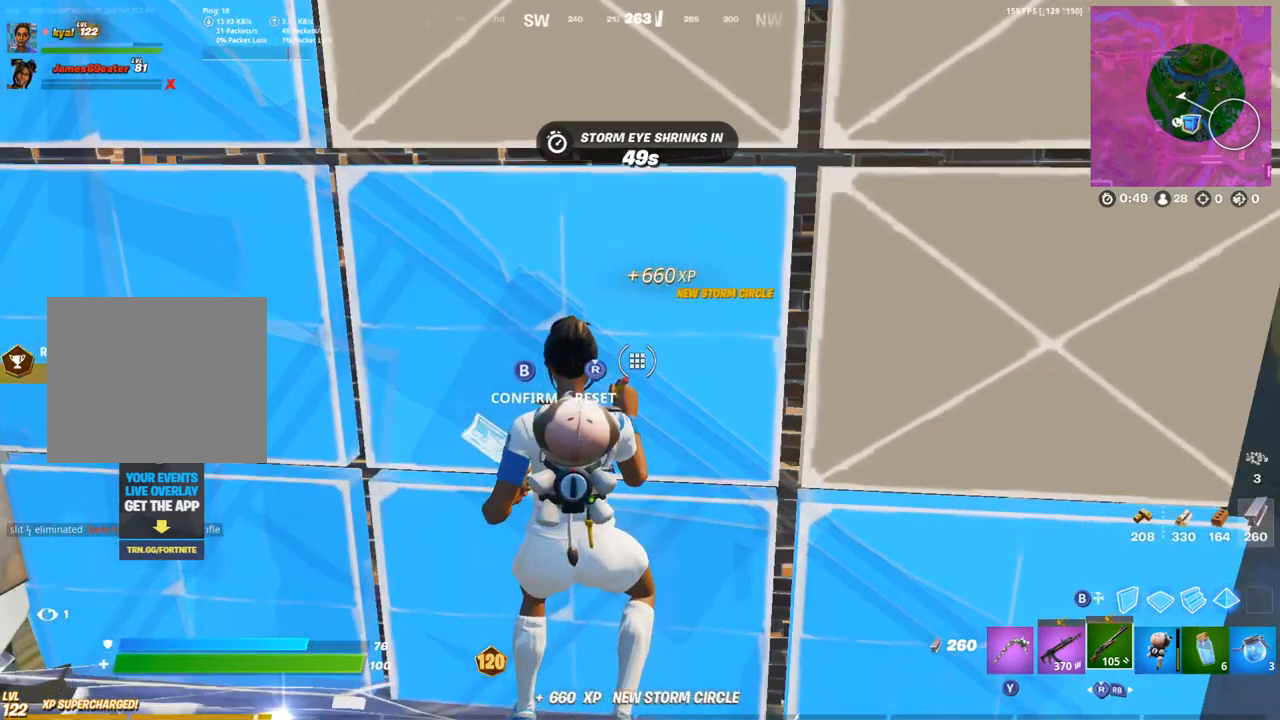
{"buttons": [], "left_stick": "center", "right_stick": "center", "events": [[167, "right_stick", "left"], [267, "right_stick", "center"]]}
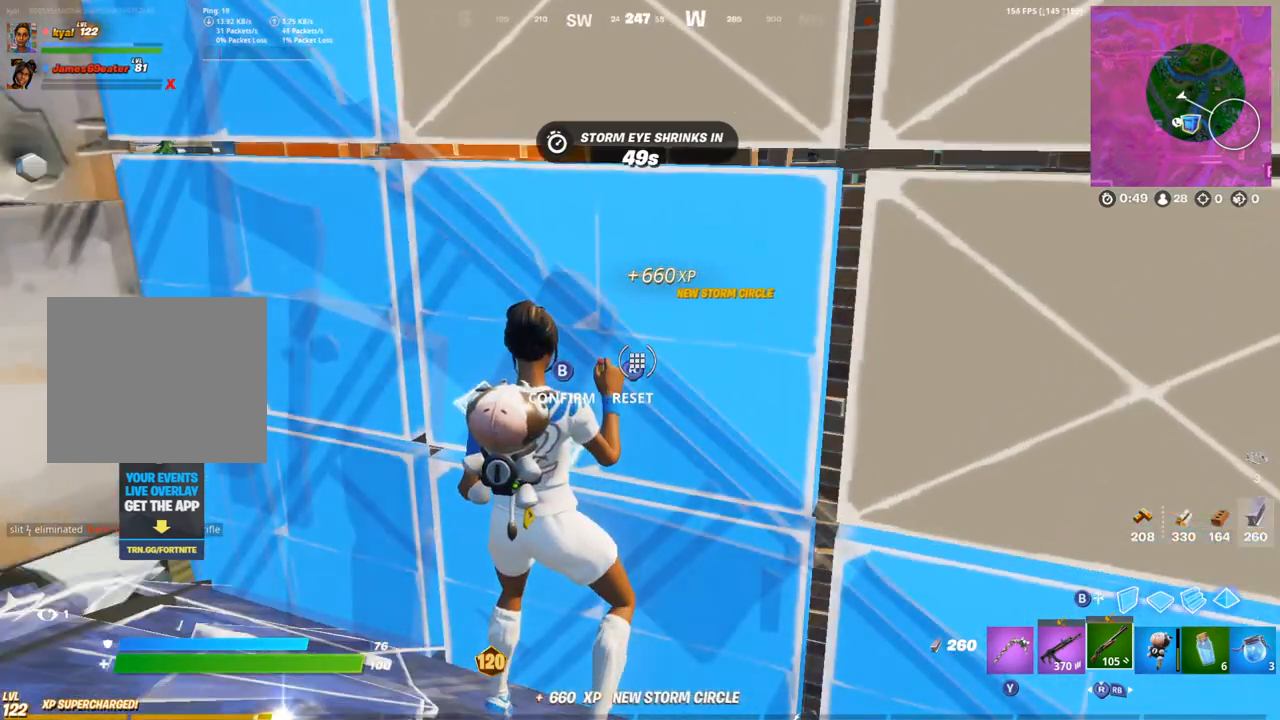
{"buttons": [], "left_stick": "center", "right_stick": "center", "events": [[100, "left_stick", "right"], [267, "left_stick", "center"]]}
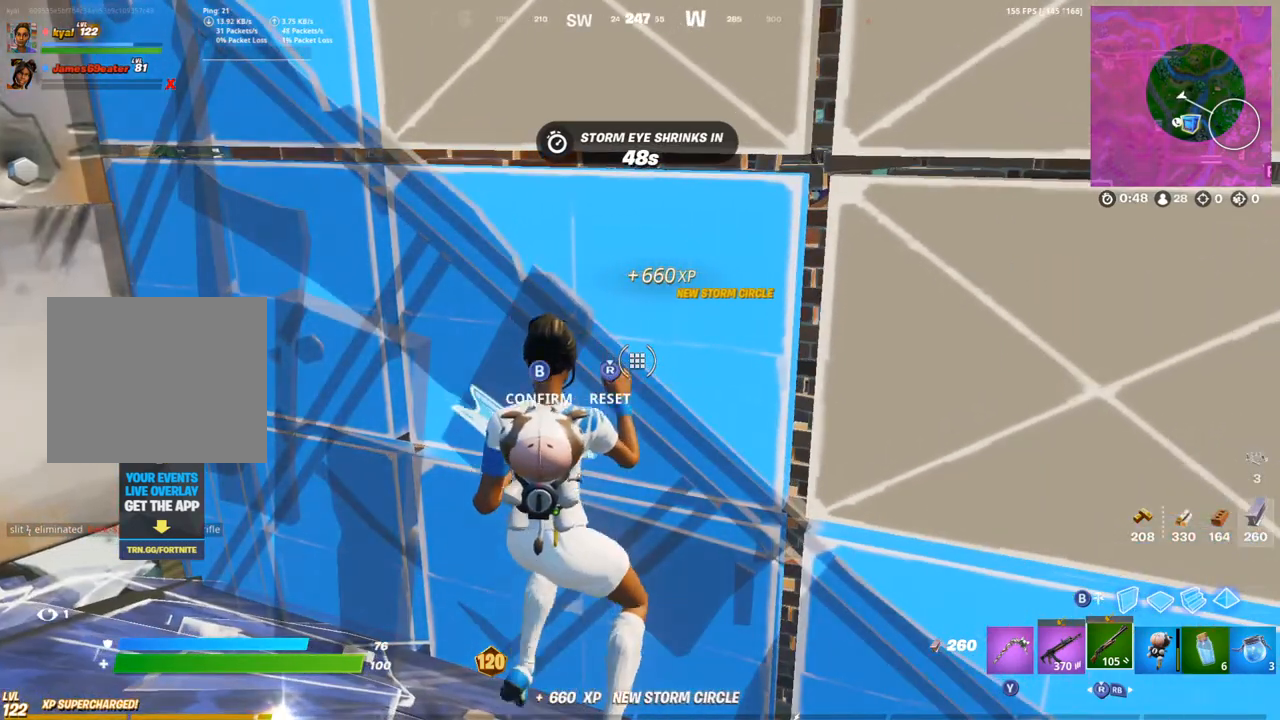
{"buttons": [], "left_stick": "center", "right_stick": "center", "events": []}
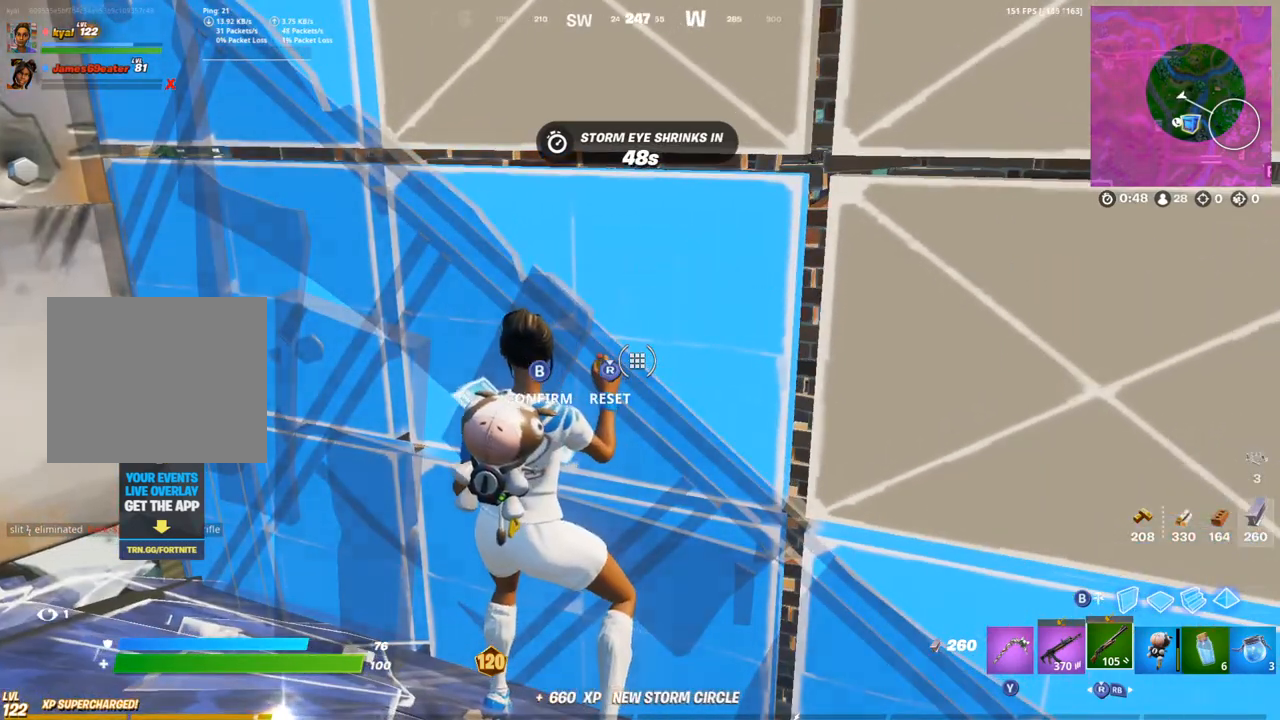
{"buttons": [], "left_stick": "center", "right_stick": "center", "events": []}
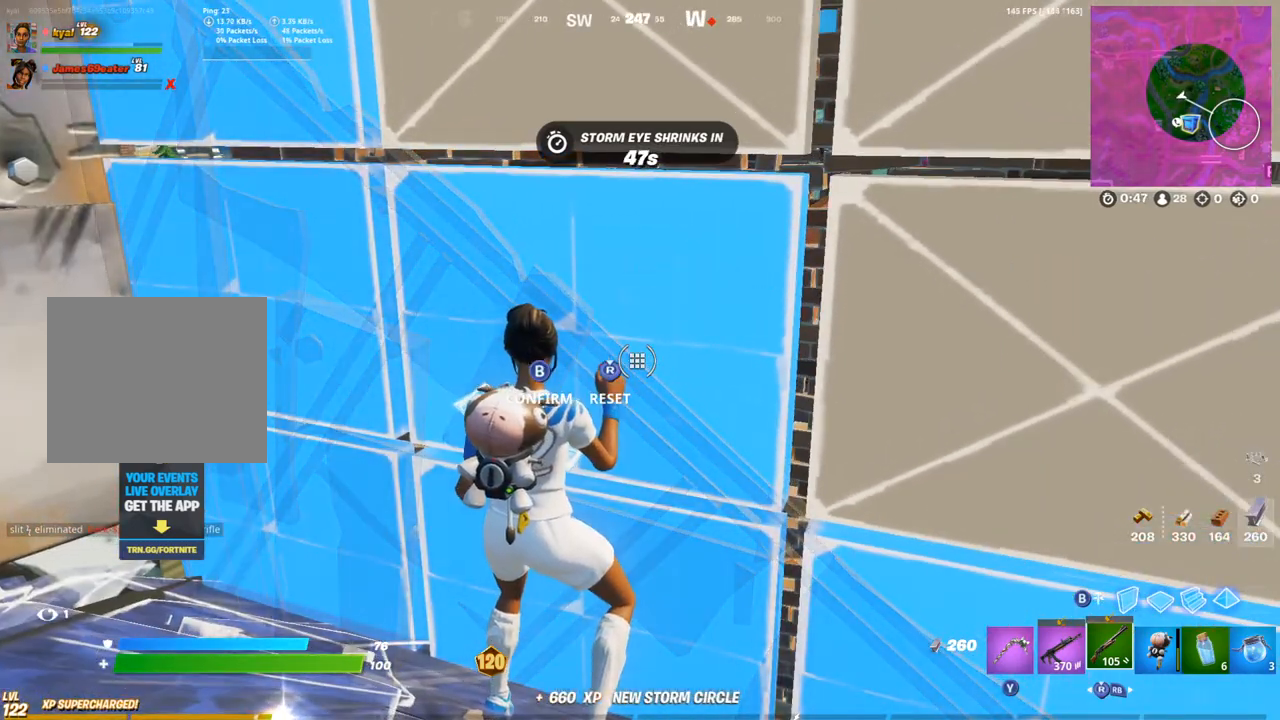
{"buttons": [], "left_stick": "center", "right_stick": "center", "events": [[267, "right_stick", "up-right"], [333, "right_stick", "center"]]}
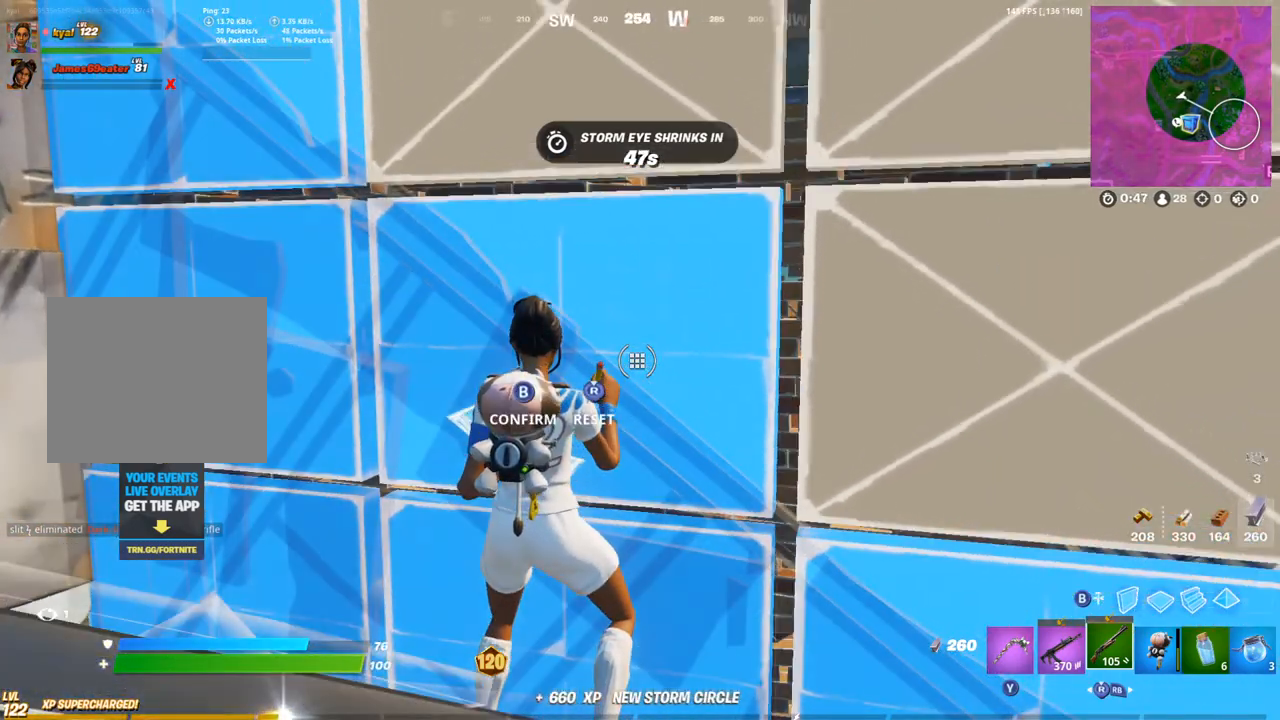
{"buttons": [], "left_stick": "center", "right_stick": "center", "events": []}
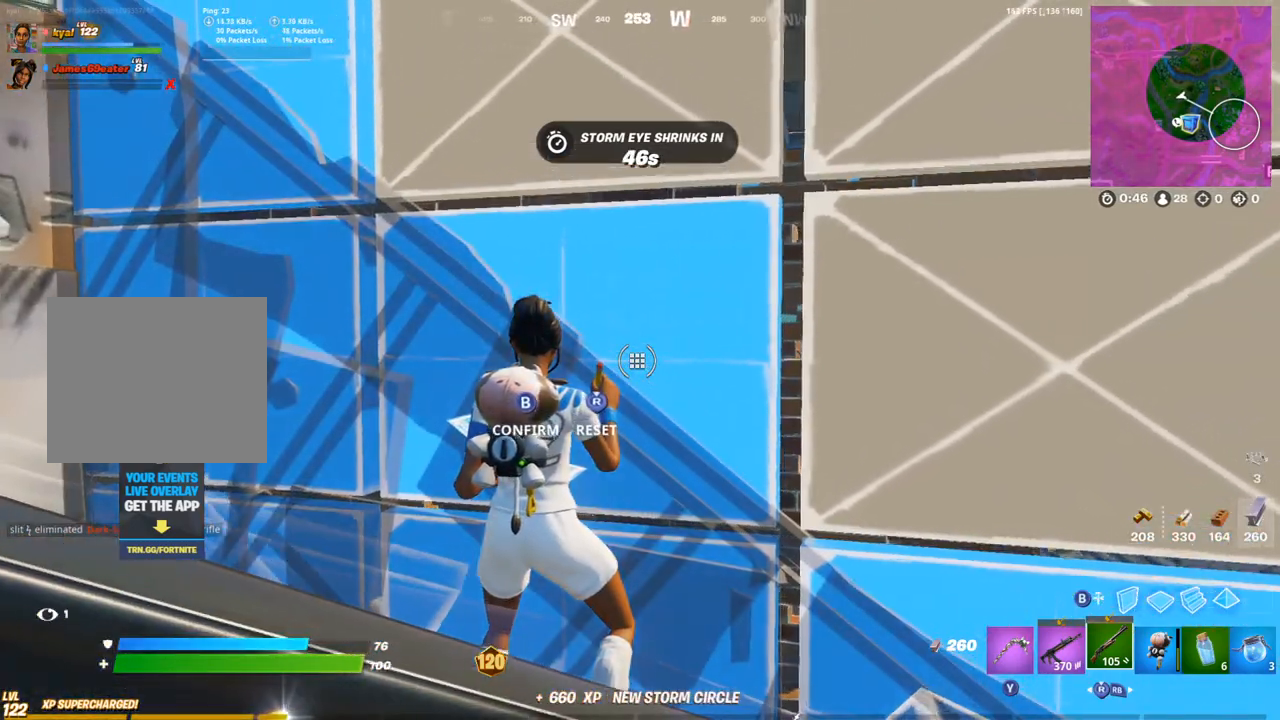
{"buttons": [], "left_stick": "center", "right_stick": "center", "events": [[200, "right_stick", "down"], [250, "right_stick", "center"]]}
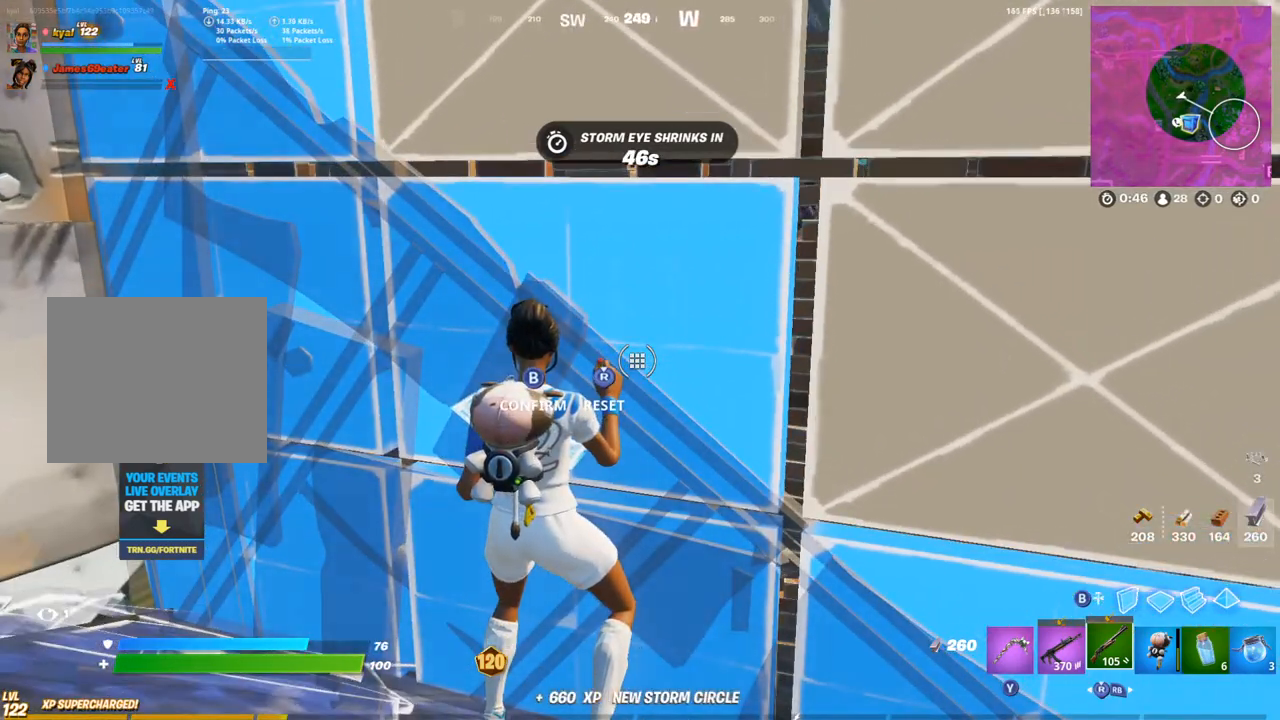
{"buttons": [], "left_stick": "center", "right_stick": "center", "events": [[350, "right_stick", "down"], [400, "right_stick", "center"]]}
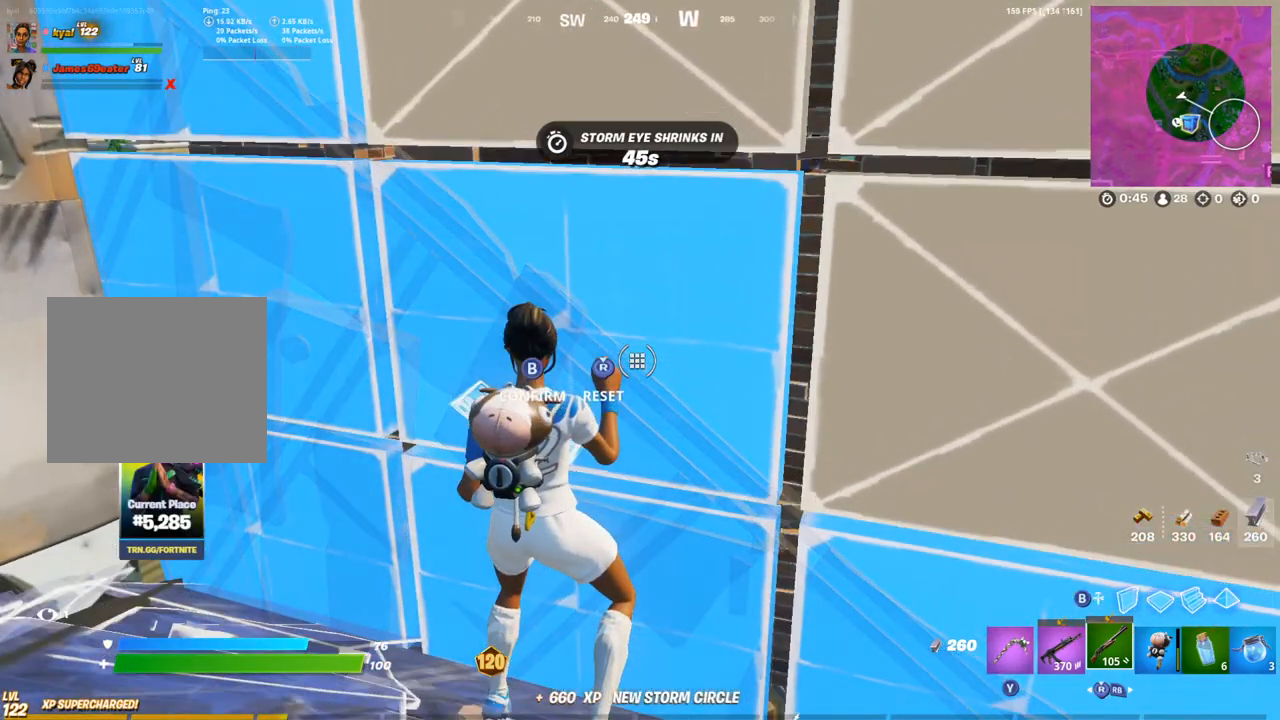
{"buttons": [], "left_stick": "center", "right_stick": "center", "events": []}
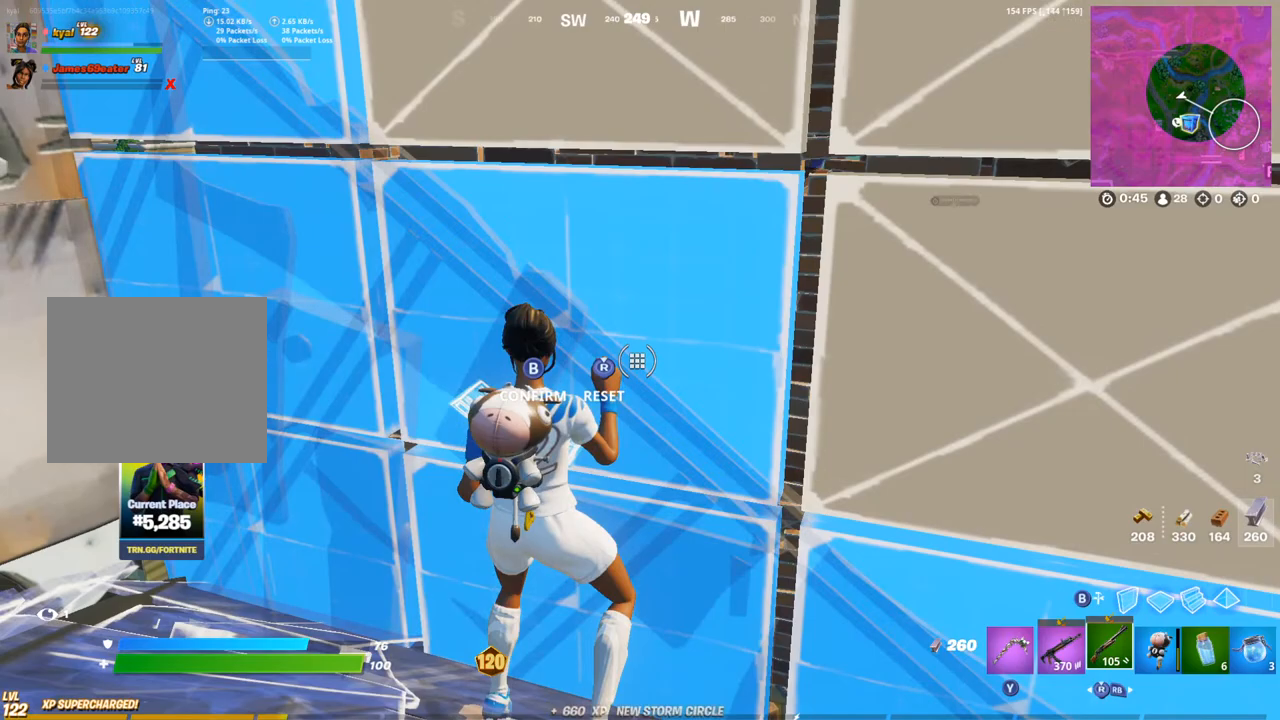
{"buttons": [], "left_stick": "center", "right_stick": "center", "events": []}
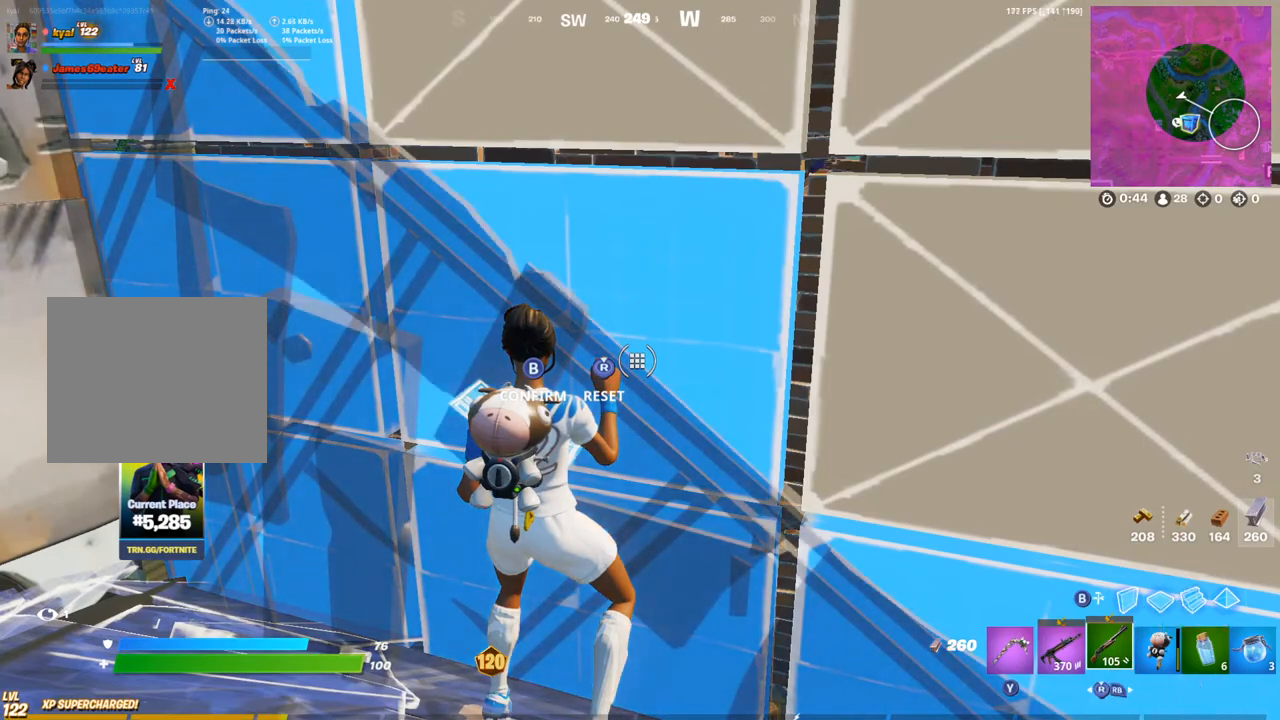
{"buttons": ["CIRCLE"], "left_stick": "center", "right_stick": "center", "events": [[283, "R3", "down"], [383, "R3", "up"], [467, "CIRCLE", "down"]]}
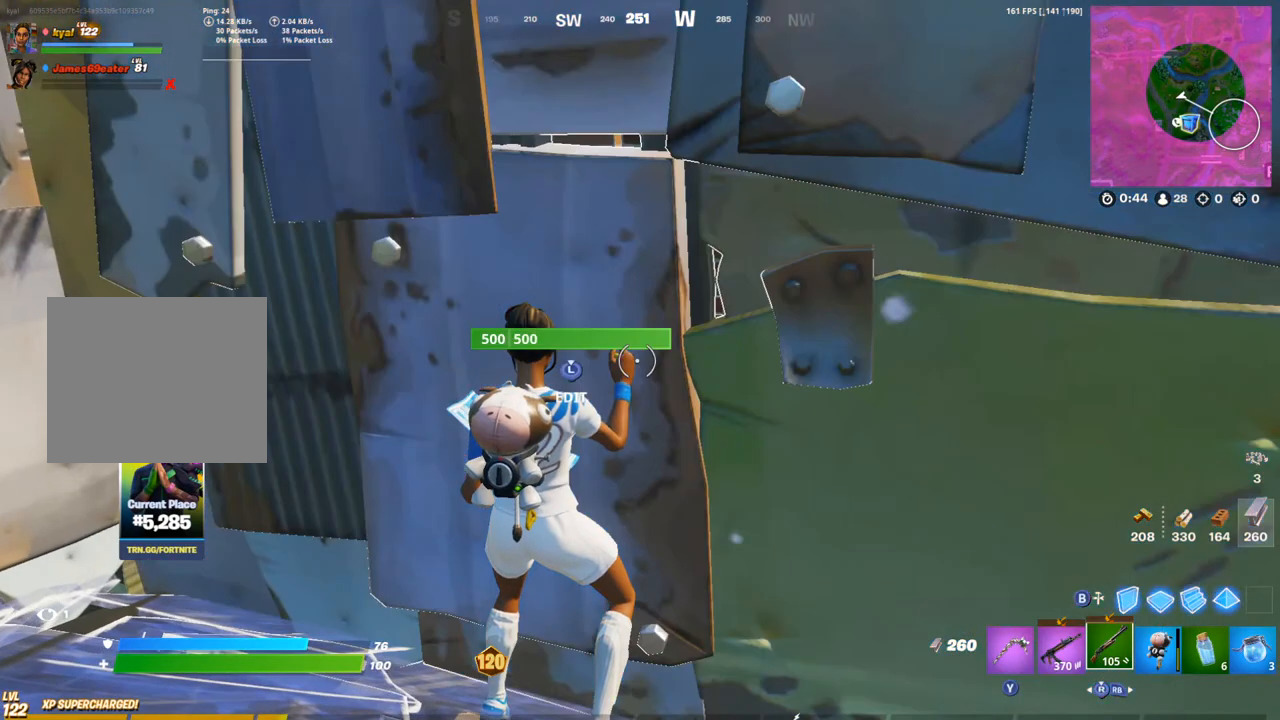
{"buttons": [], "left_stick": "center", "right_stick": "center", "events": [[17, "CIRCLE", "up"], [100, "CIRCLE", "down"], [167, "CIRCLE", "up"], [217, "L1", "down"], [283, "CIRCLE", "down"], [283, "L1", "up"], [383, "CIRCLE", "up"]]}
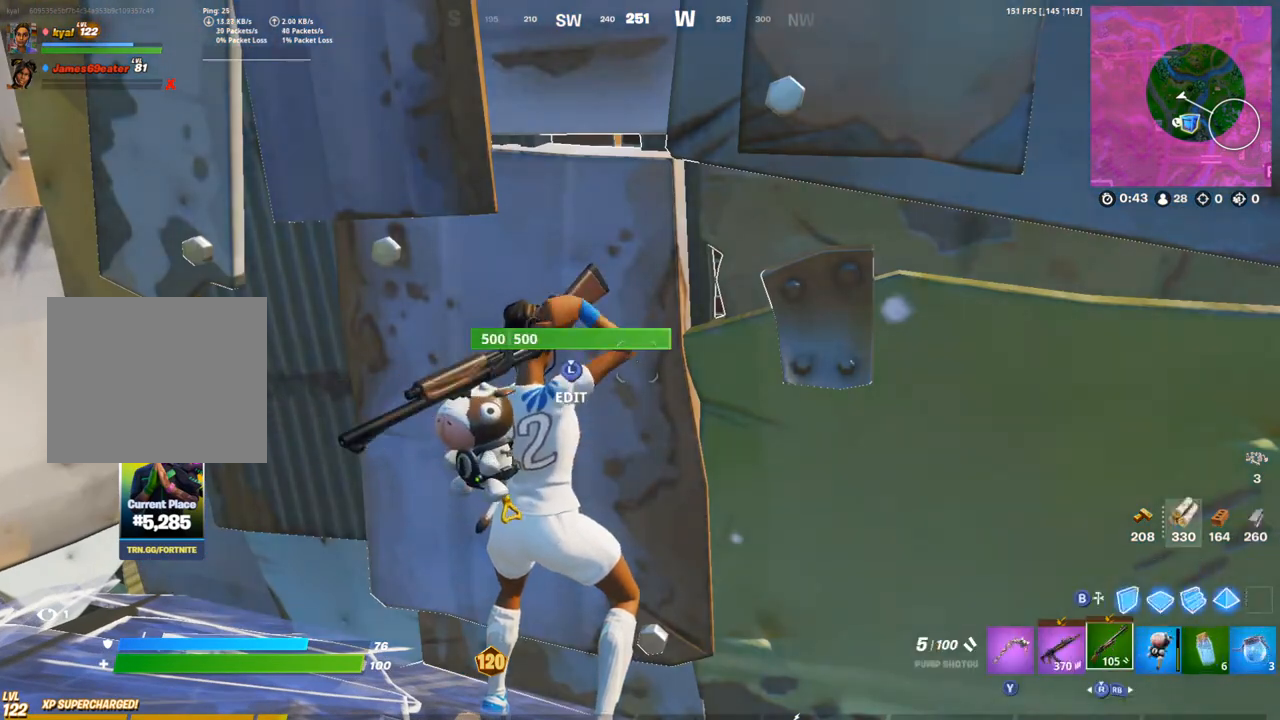
{"buttons": [], "left_stick": "down-right", "right_stick": "right", "events": [[167, "left_stick", "down"], [183, "R3", "down"], [300, "R3", "up"], [383, "left_stick", "down-right"], [500, "right_stick", "right"]]}
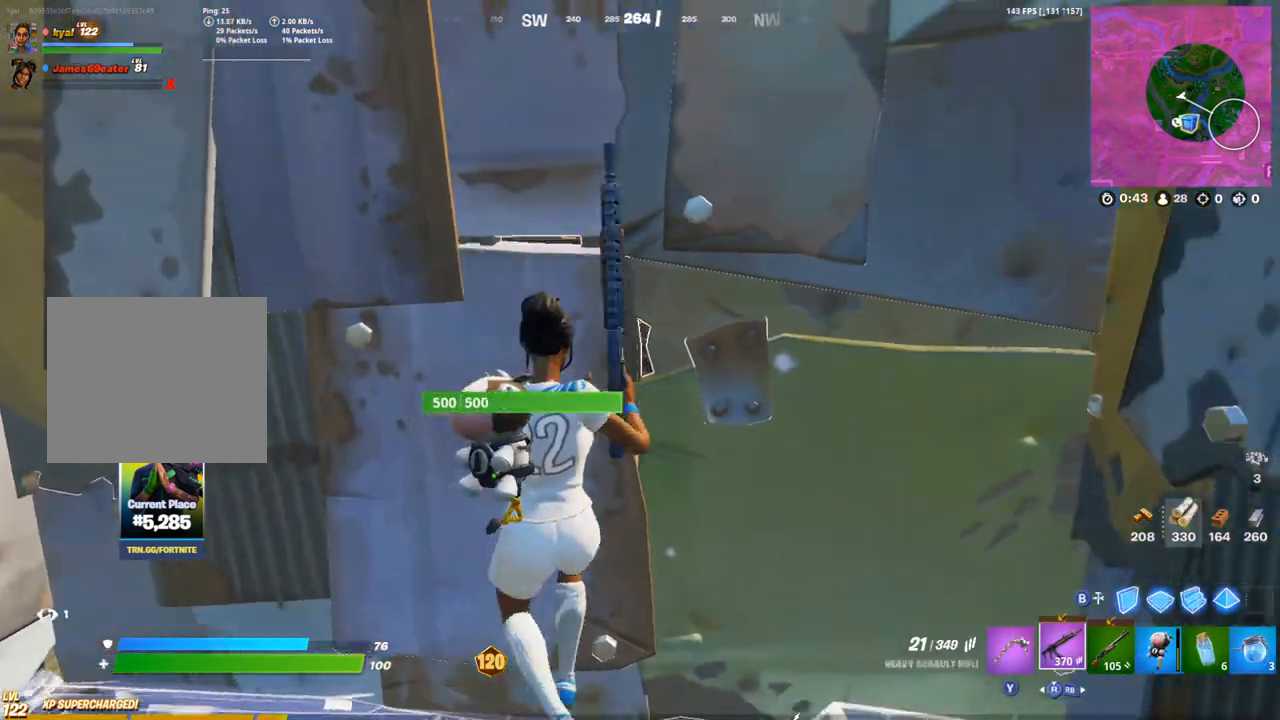
{"buttons": [], "left_stick": "center", "right_stick": "center", "events": [[117, "left_stick", "center"], [167, "L3", "down"], [167, "left_stick", "left"], [217, "right_stick", "up"], [267, "L3", "up"], [300, "left_stick", "up-left"], [317, "R2", "down"], [350, "right_stick", "center"], [367, "R2", "up"], [500, "left_stick", "center"]]}
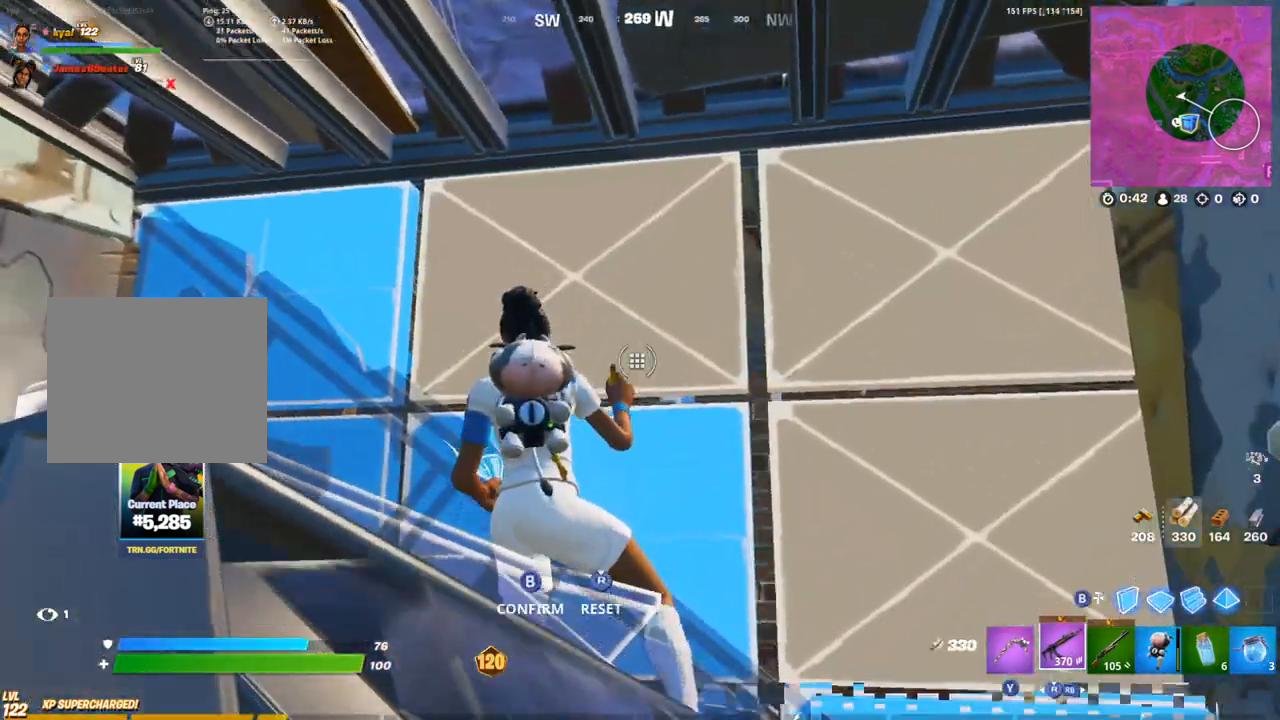
{"buttons": [], "left_stick": "center", "right_stick": "center", "events": [[17, "right_stick", "down"], [217, "left_stick", "up-left"], [233, "right_stick", "center"], [467, "left_stick", "center"]]}
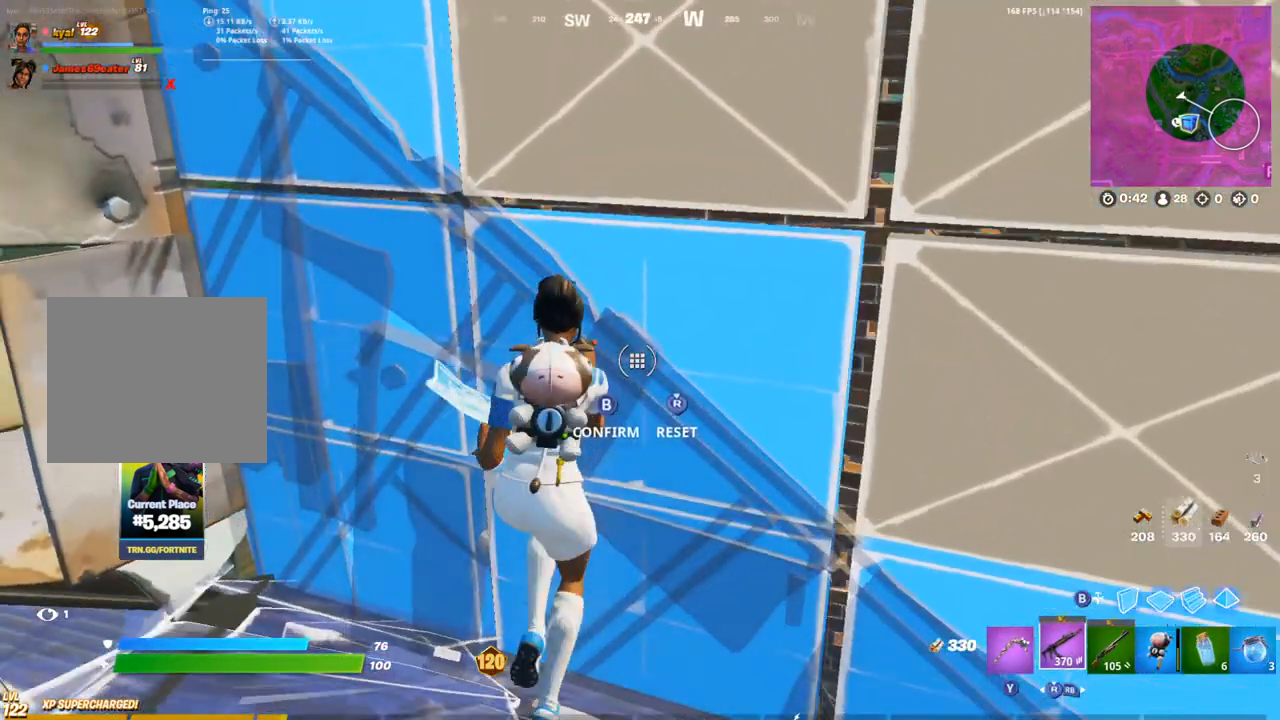
{"buttons": [], "left_stick": "center", "right_stick": "center", "events": []}
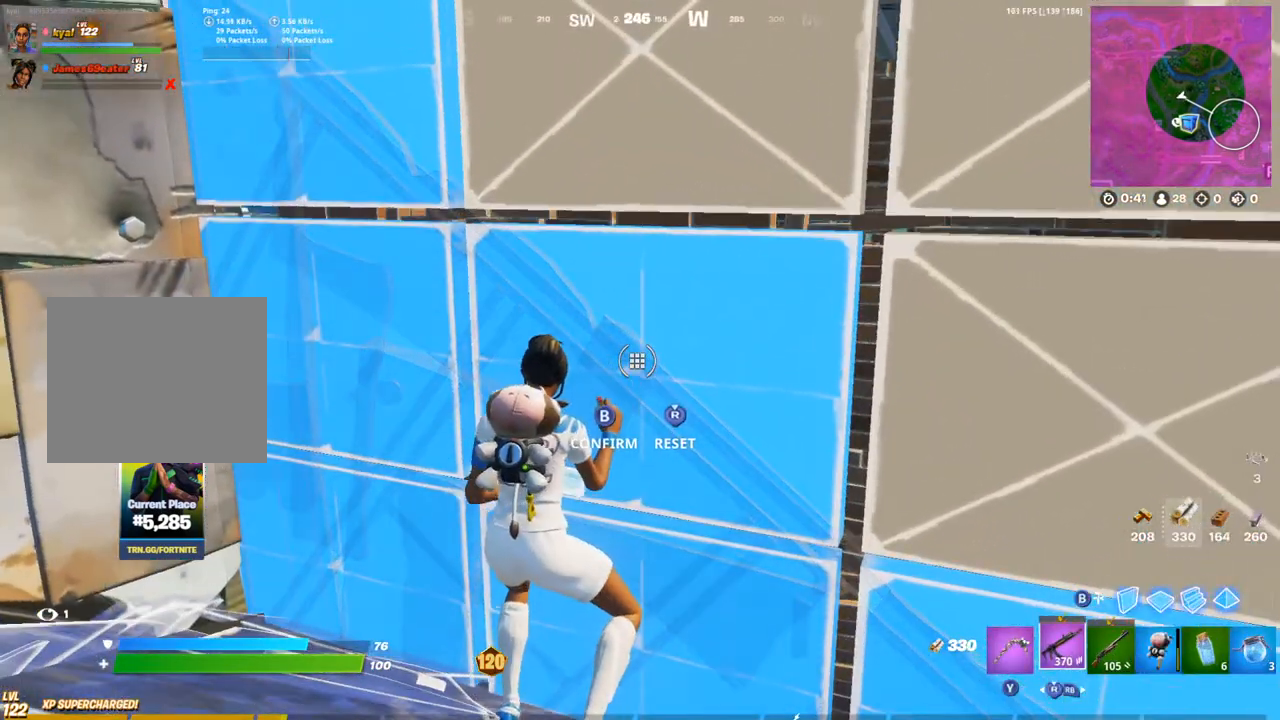
{"buttons": [], "left_stick": "center", "right_stick": "center", "events": []}
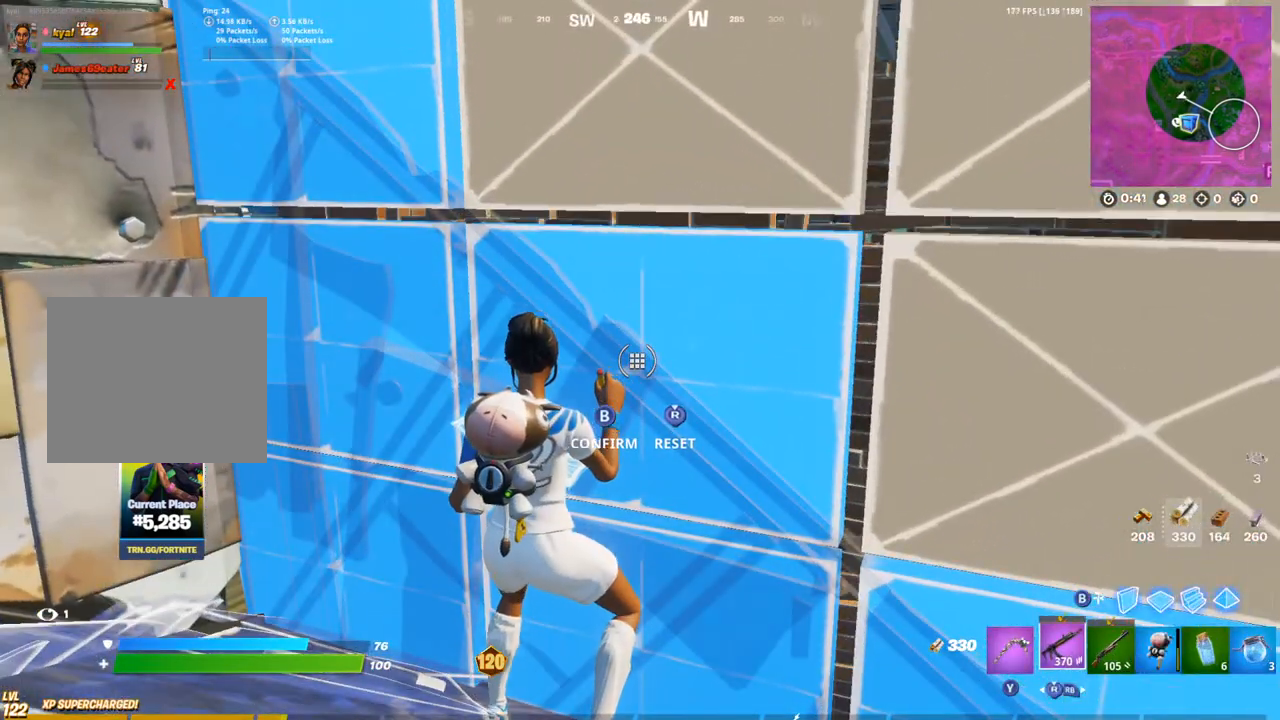
{"buttons": [], "left_stick": "center", "right_stick": "center", "events": [[250, "R3", "down"], [333, "R3", "up"]]}
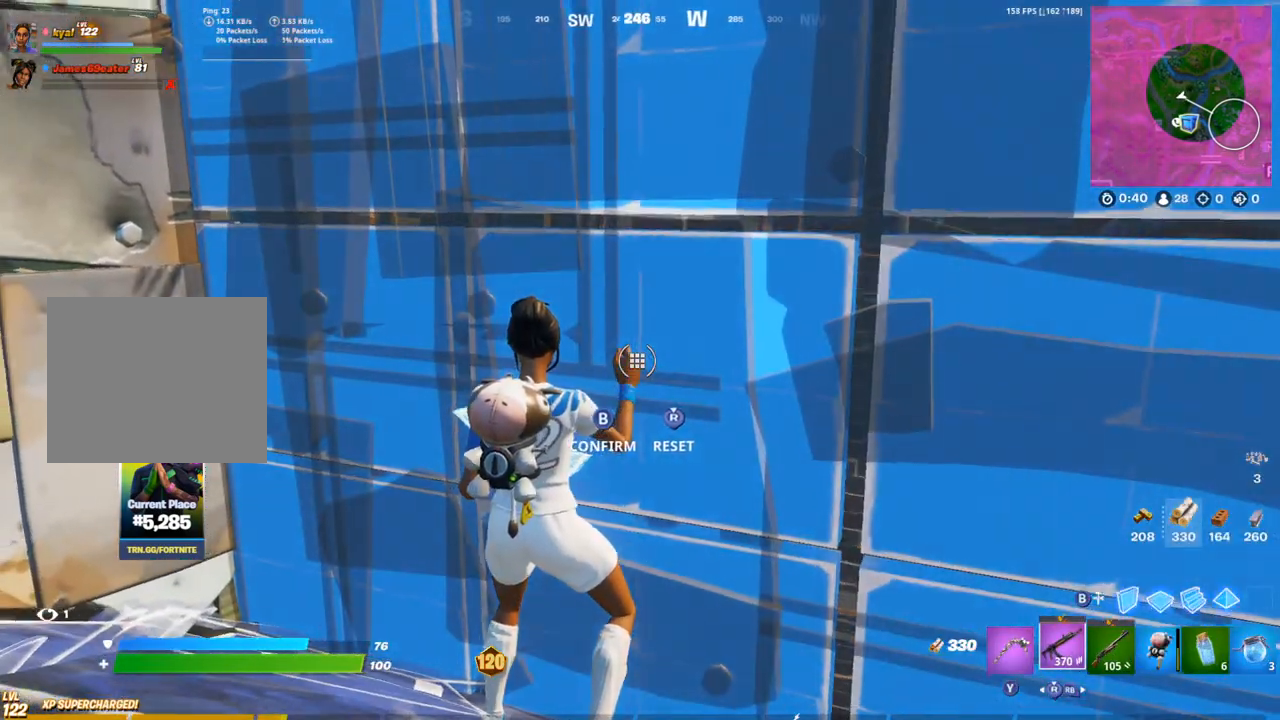
{"buttons": [], "left_stick": "center", "right_stick": "center", "events": []}
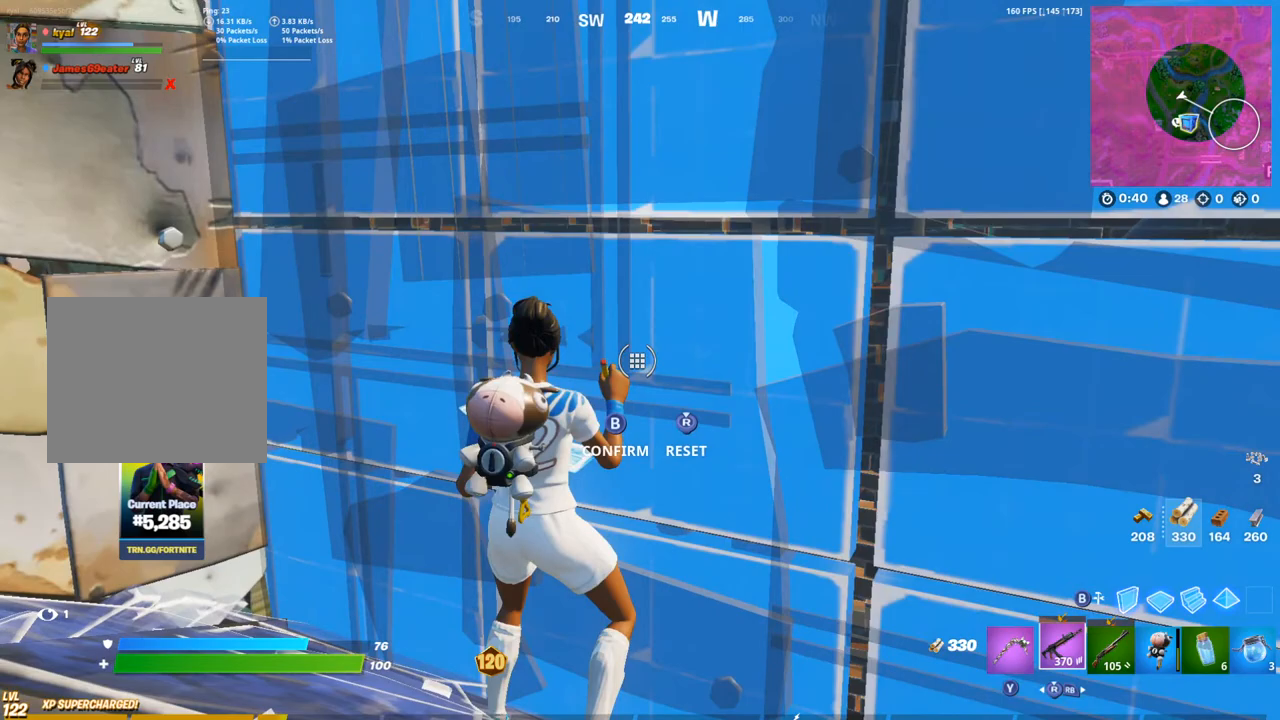
{"buttons": ["R2", "L3"], "left_stick": "down", "right_stick": "up-left", "events": [[33, "right_stick", "right"], [250, "CIRCLE", "down"], [300, "R1", "down"], [350, "CIRCLE", "up"], [400, "L3", "down"], [400, "R1", "up"], [450, "left_stick", "down"], [467, "right_stick", "up-left"], [500, "R2", "down"]]}
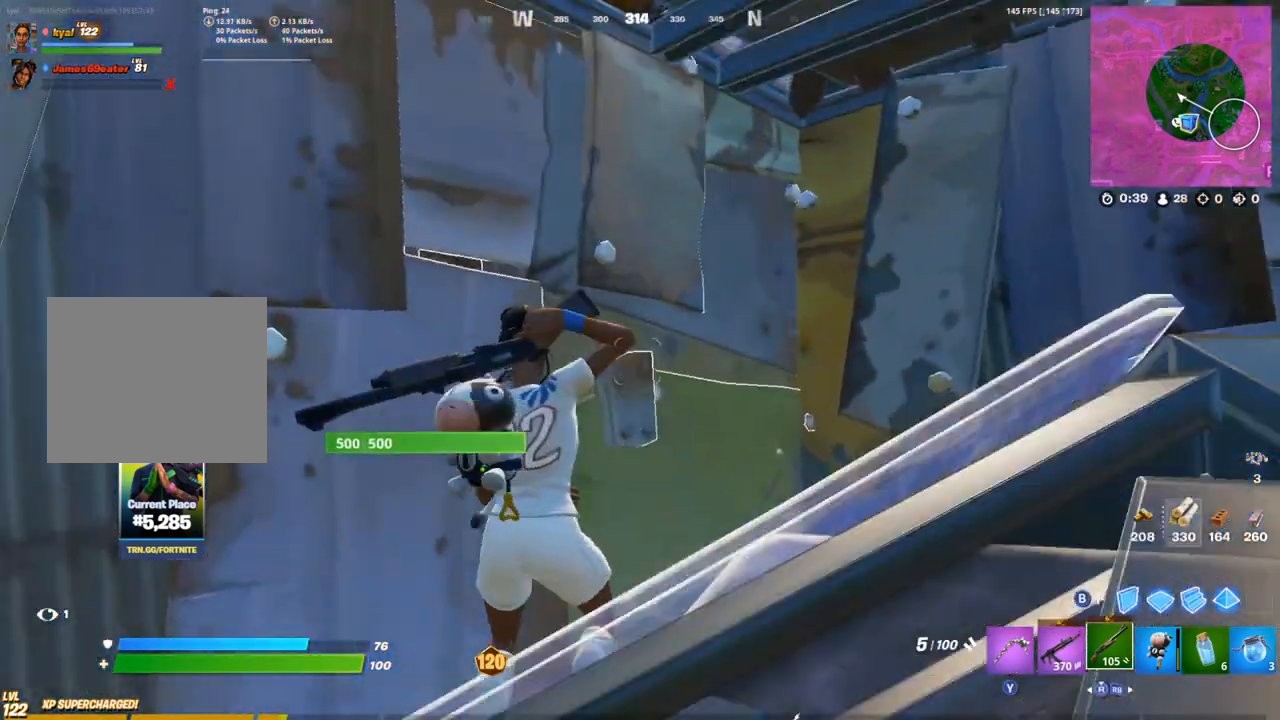
{"buttons": ["R2"], "left_stick": "down-right", "right_stick": "up", "events": [[17, "L3", "up"], [33, "left_stick", "right"], [100, "left_stick", "center"], [100, "right_stick", "center"], [200, "R2", "up"], [350, "L3", "down"], [383, "right_stick", "down-right"], [417, "left_stick", "down-right"], [467, "L3", "up"], [467, "R2", "down"], [483, "right_stick", "up"]]}
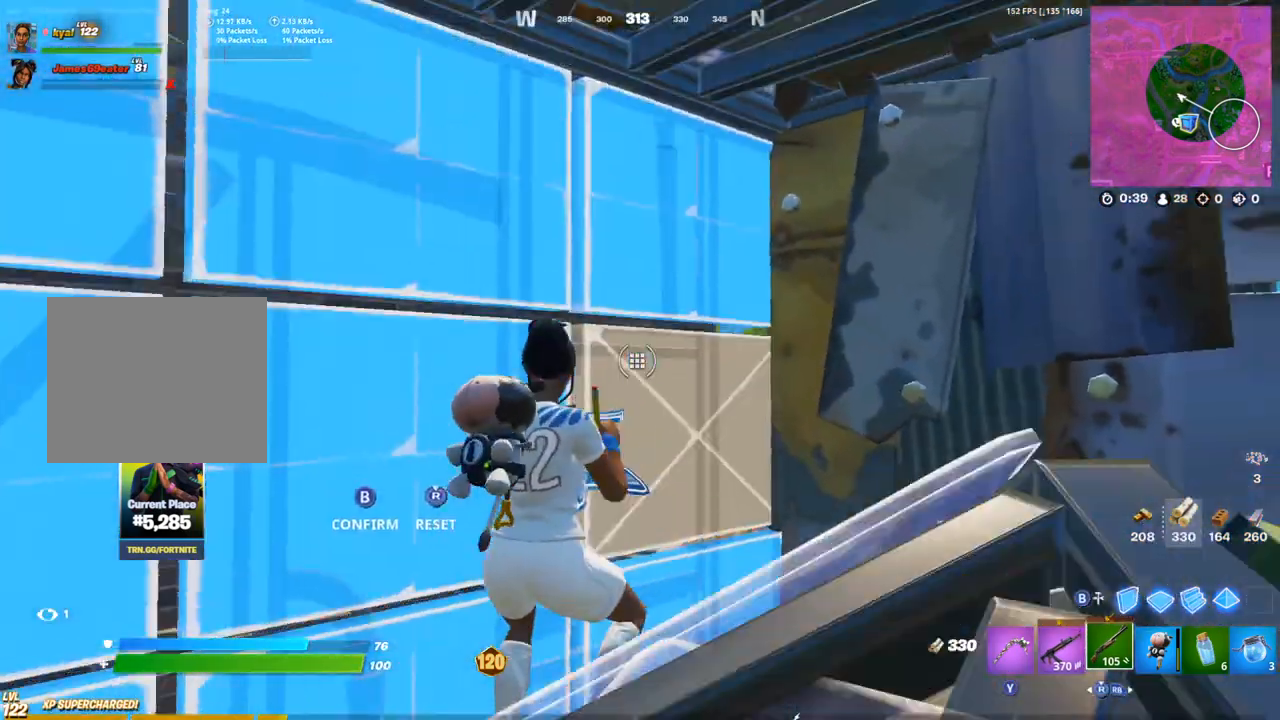
{"buttons": [], "left_stick": "center", "right_stick": "center", "events": [[17, "left_stick", "center"], [67, "right_stick", "up-left"], [133, "R2", "up"], [167, "right_stick", "center"], [217, "right_stick", "down"], [367, "right_stick", "center"]]}
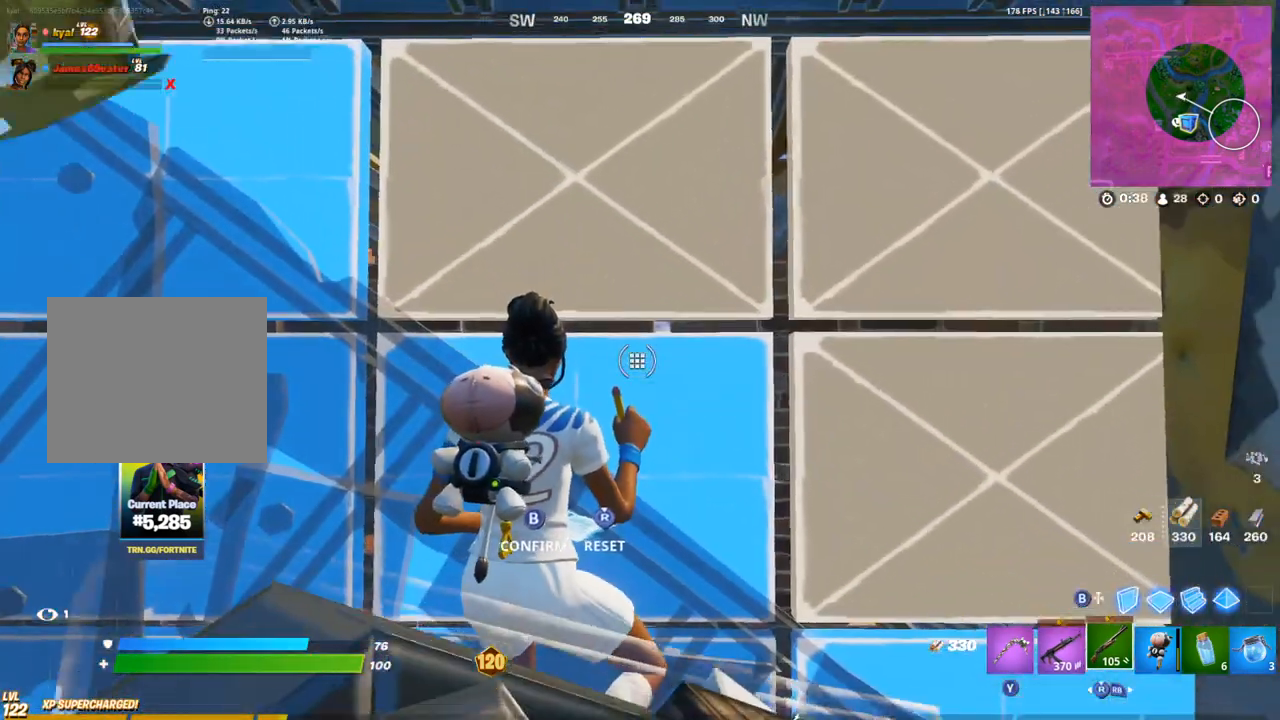
{"buttons": [], "left_stick": "center", "right_stick": "center", "events": [[117, "left_stick", "up"], [233, "left_stick", "center"], [283, "right_stick", "down-left"], [383, "right_stick", "center"]]}
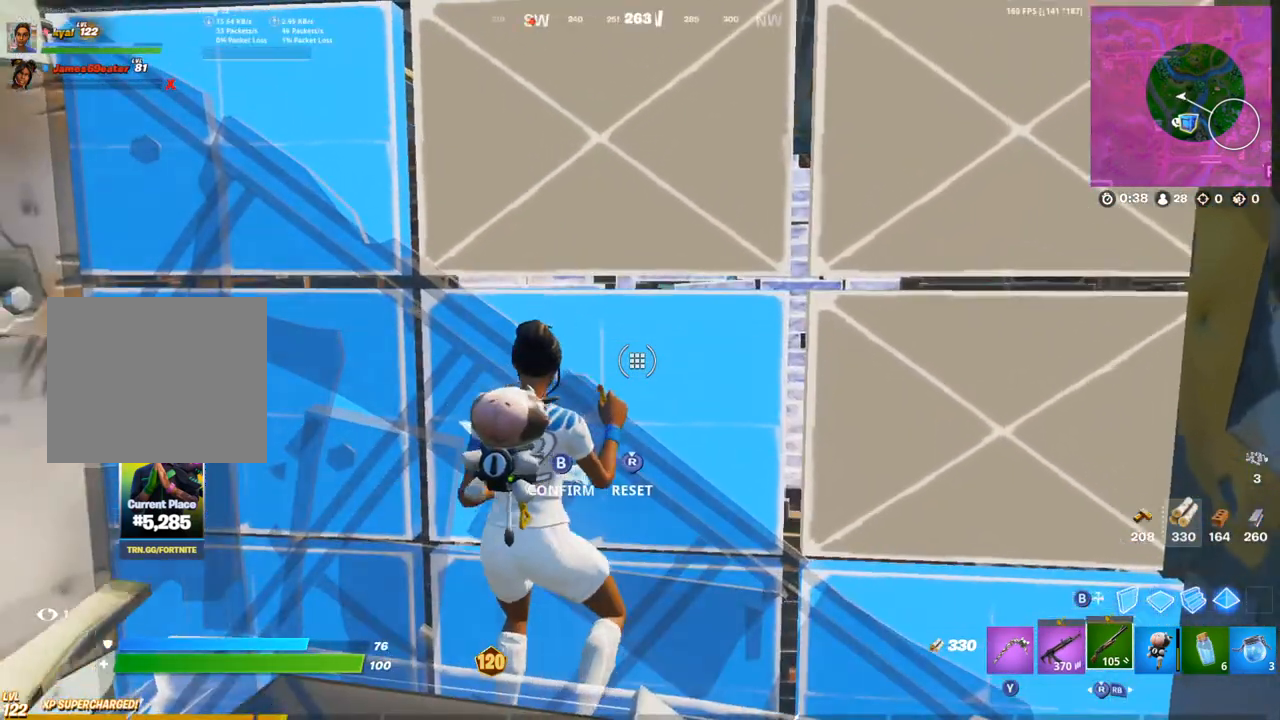
{"buttons": [], "left_stick": "center", "right_stick": "center", "events": [[33, "left_stick", "right"], [200, "left_stick", "center"]]}
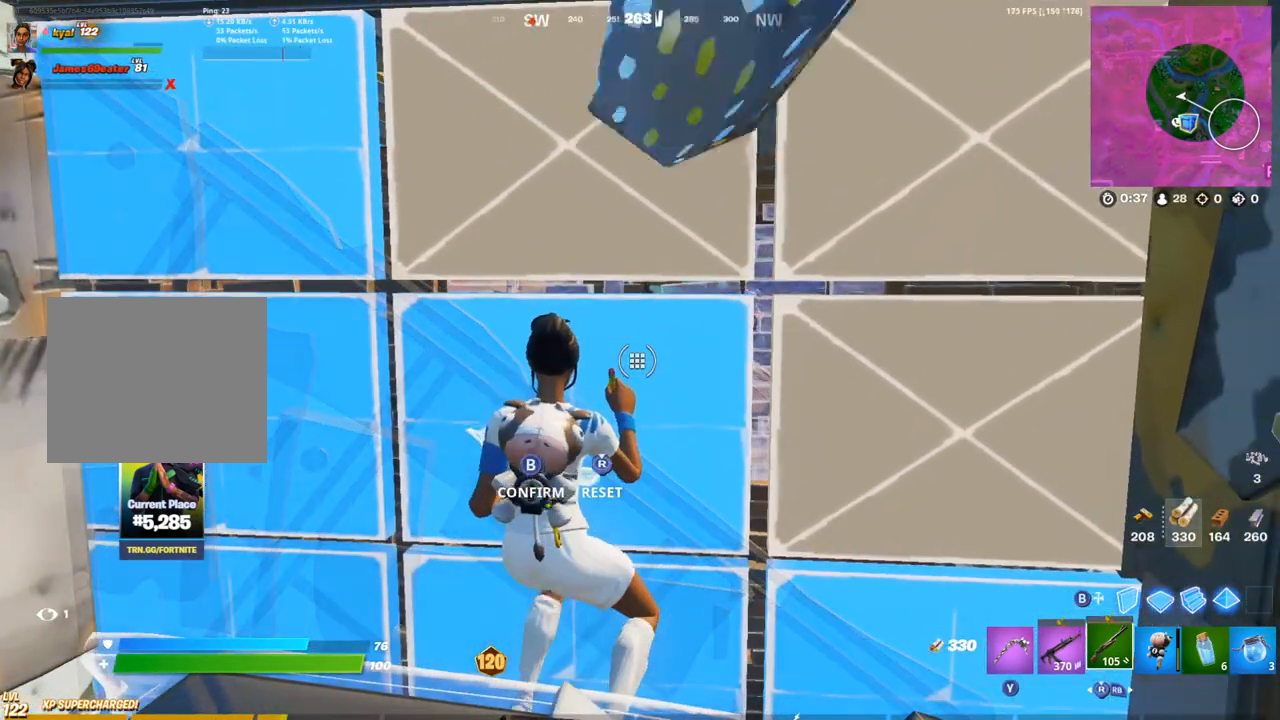
{"buttons": [], "left_stick": "center", "right_stick": "center", "events": [[150, "left_stick", "right"], [333, "left_stick", "center"]]}
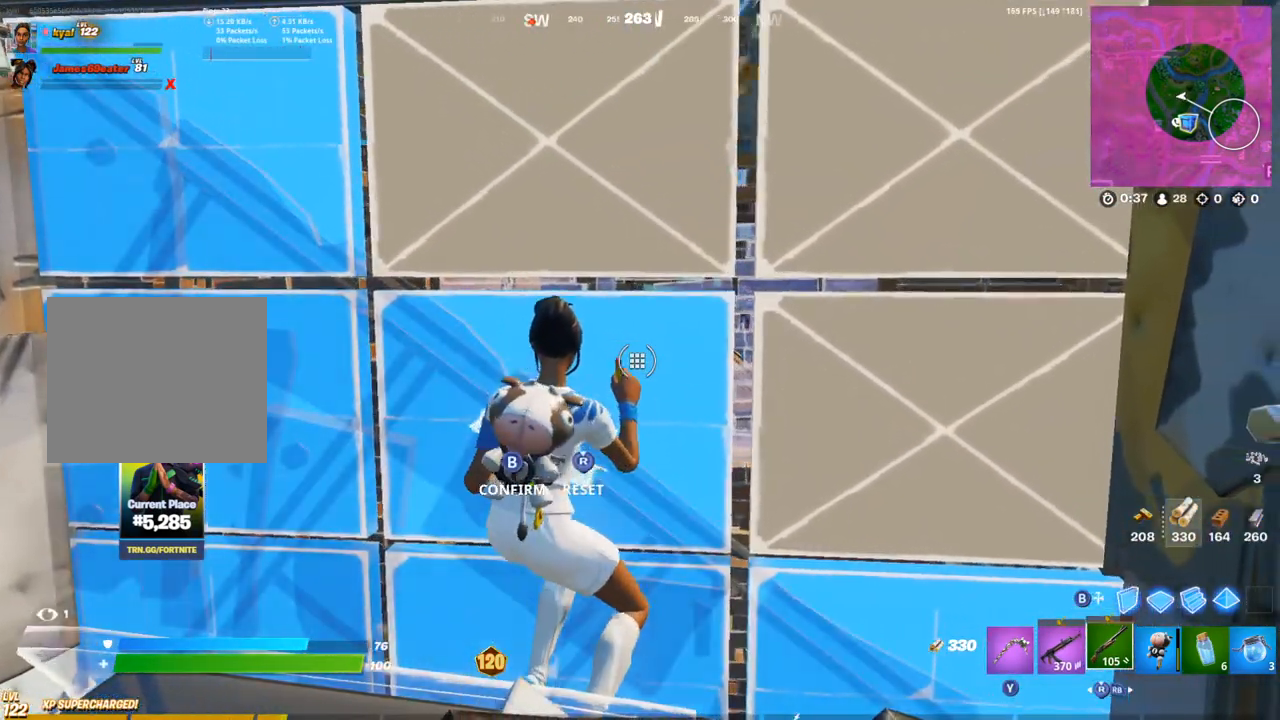
{"buttons": [], "left_stick": "center", "right_stick": "center", "events": []}
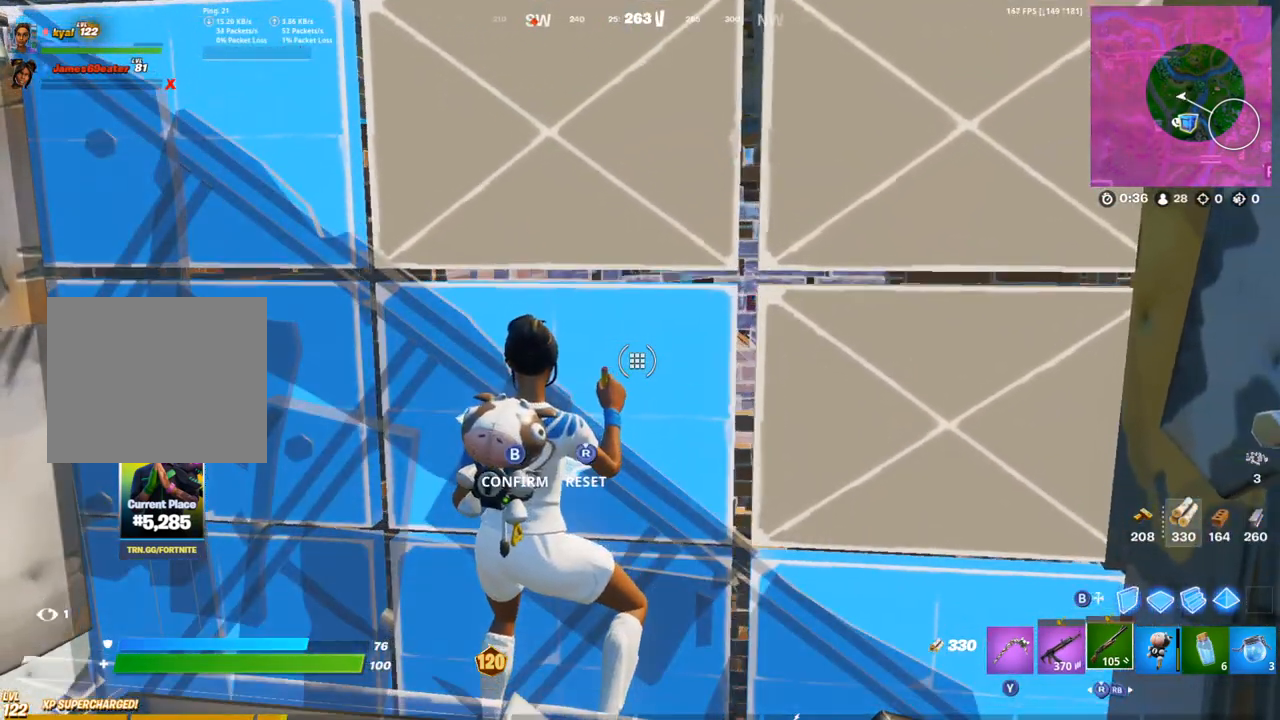
{"buttons": [], "left_stick": "center", "right_stick": "center", "events": []}
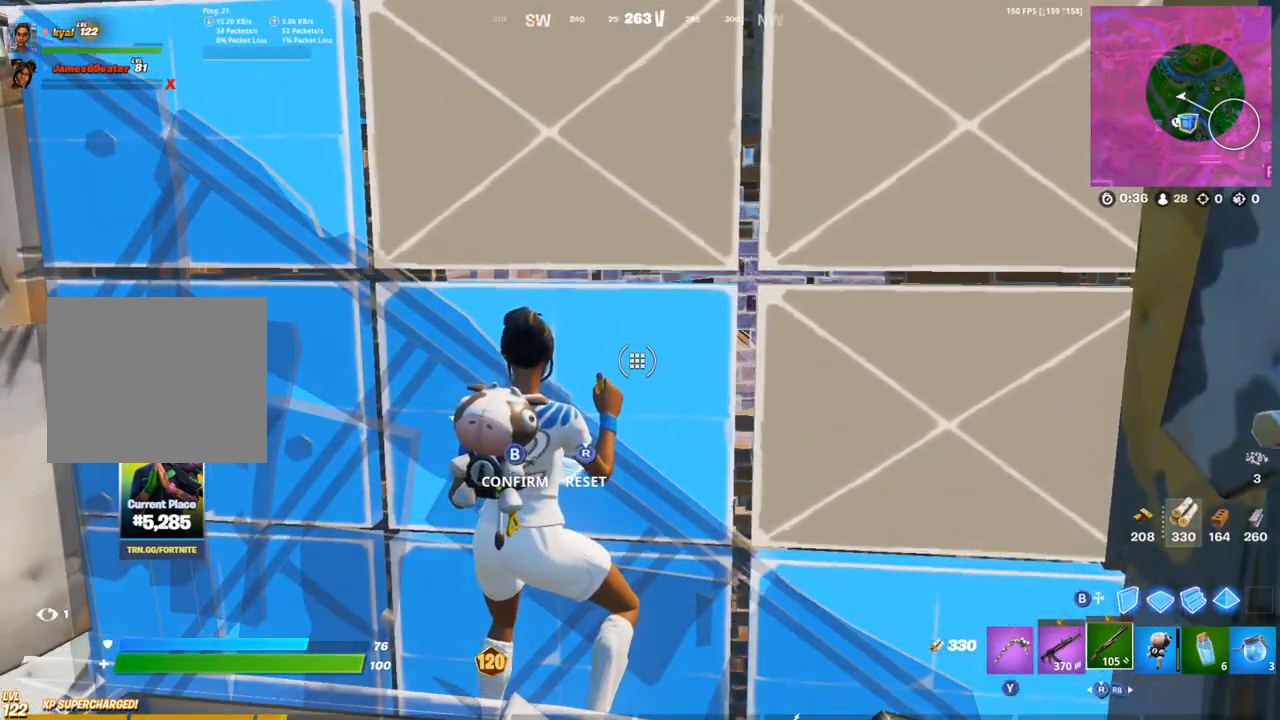
{"buttons": [], "left_stick": "center", "right_stick": "center", "events": []}